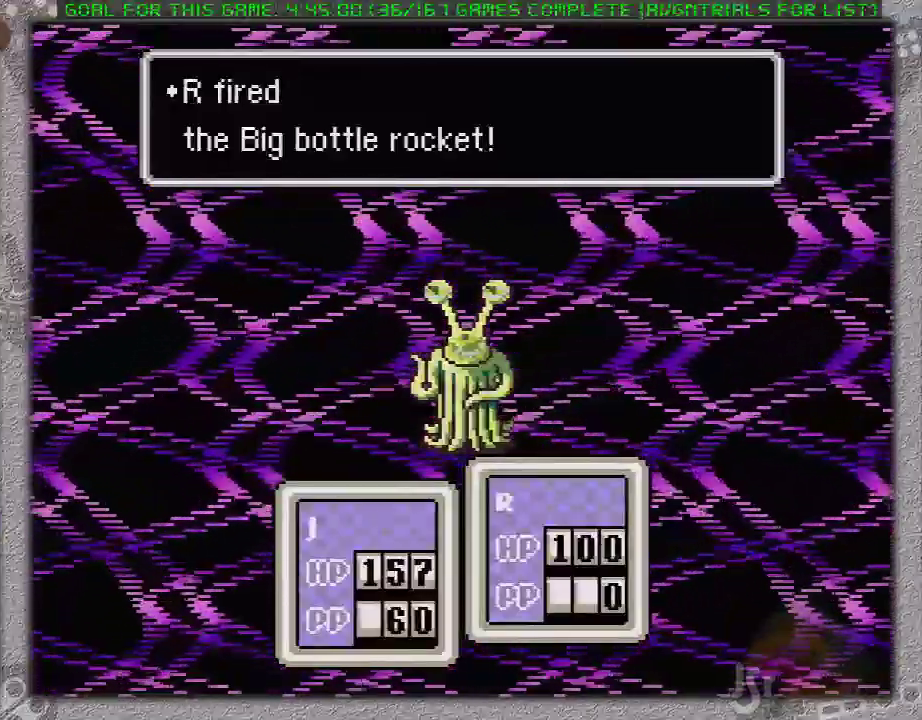
Gameplay with a controller (Nintendo layout); each line is a JSON object with the inputs held at the frame after it. "events" lists button and stick changes between this image and that frame as [ms after this image, input, new state], when the widget could be followed in between. Not read: L3 R3.
{"buttons": ["A"]}
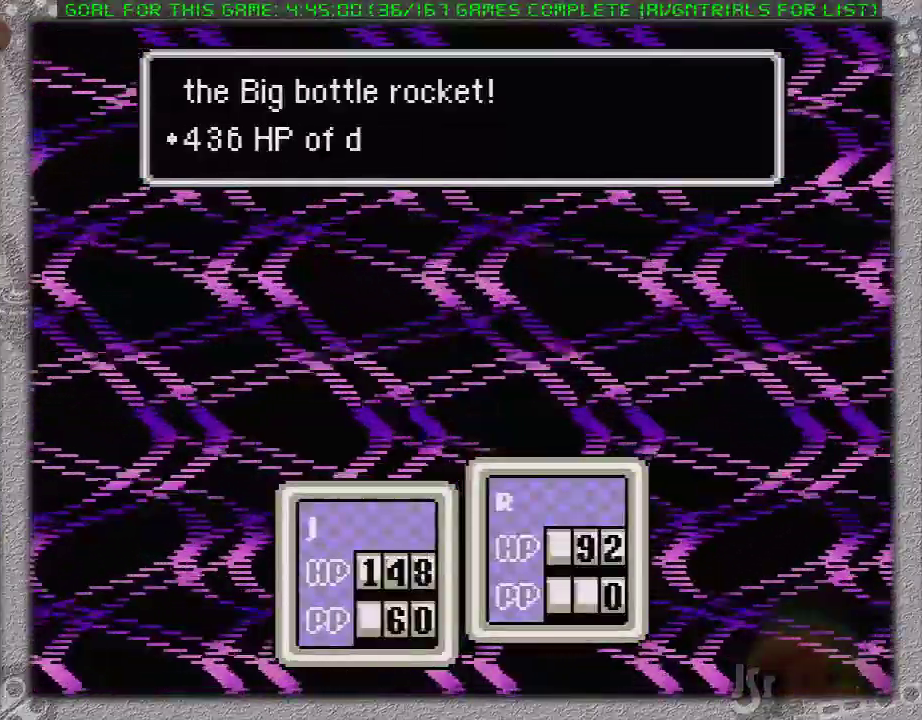
{"buttons": [], "events": [[17, "L1", "down"], [117, "L1", "up"], [200, "L1", "down"], [267, "L1", "up"], [367, "L1", "down"], [450, "A", "up"], [450, "L1", "up"]]}
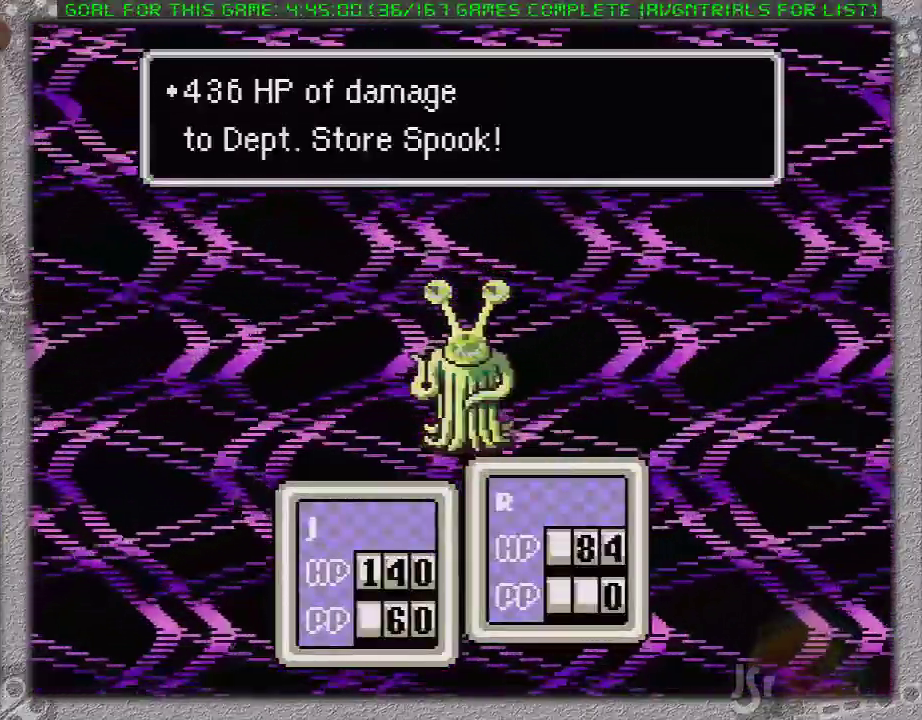
{"buttons": ["A"], "events": [[17, "A", "down"], [17, "L1", "down"], [117, "A", "up"], [117, "L1", "up"], [183, "A", "down"], [183, "L1", "down"], [267, "A", "up"], [267, "L1", "up"], [333, "A", "down"], [333, "L1", "down"], [433, "A", "up"], [433, "L1", "up"], [483, "A", "down"]]}
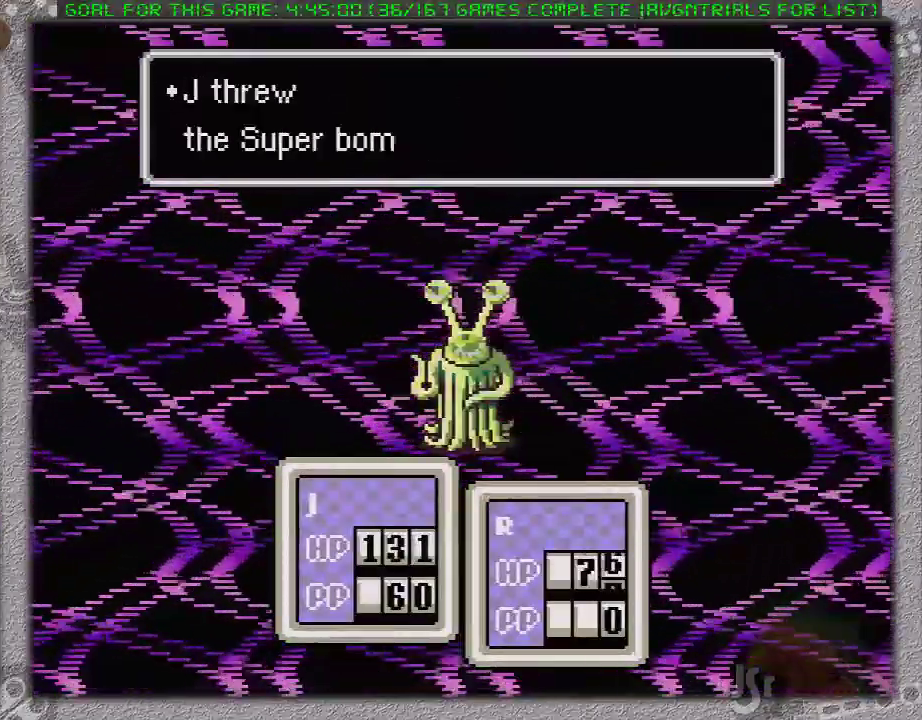
{"buttons": ["A"], "events": [[17, "L1", "down"], [83, "A", "up"], [83, "L1", "up"], [150, "A", "down"], [150, "L1", "down"], [250, "L1", "up"], [333, "L1", "down"], [367, "A", "up"], [433, "A", "down"], [450, "L1", "up"]]}
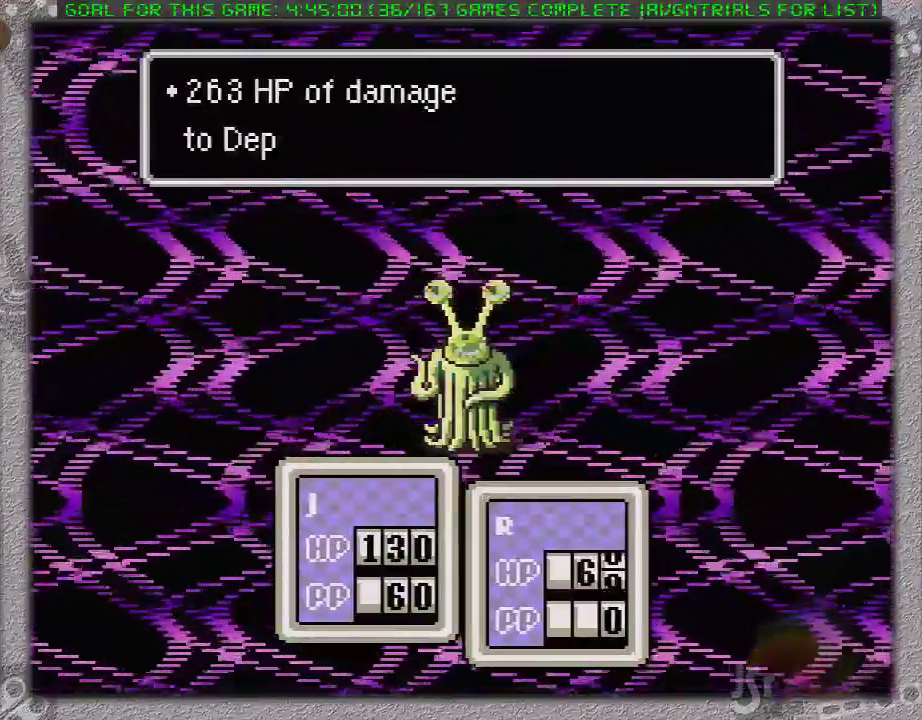
{"buttons": ["A"], "events": [[33, "A", "up"], [33, "L1", "down"], [100, "A", "down"], [283, "L1", "up"], [350, "A", "up"], [350, "L1", "down"], [417, "A", "down"], [467, "L1", "up"]]}
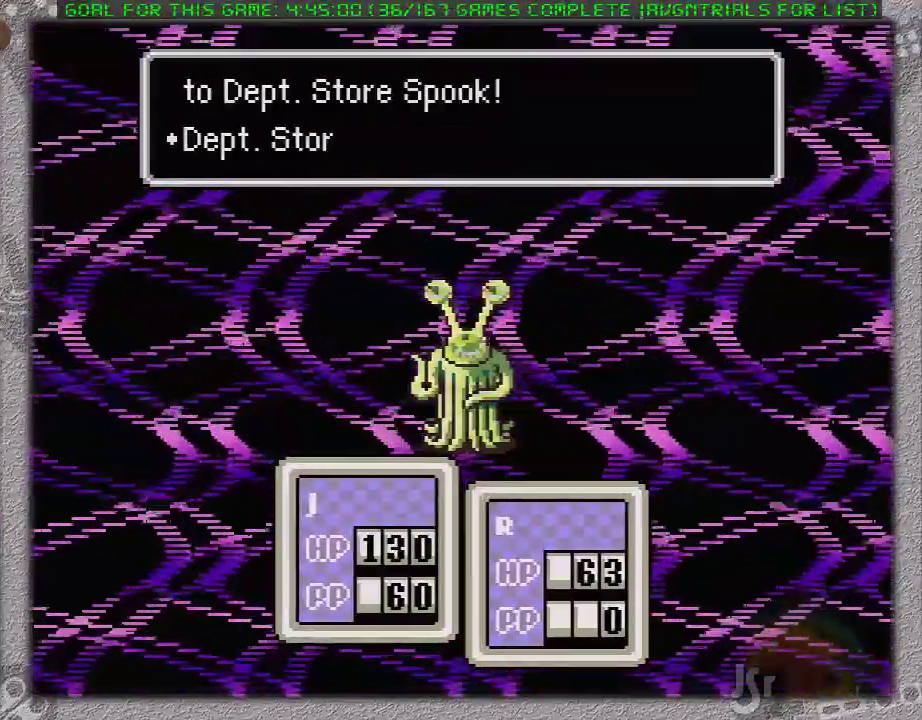
{"buttons": [], "events": [[17, "A", "up"], [267, "A", "down"], [400, "A", "up"]]}
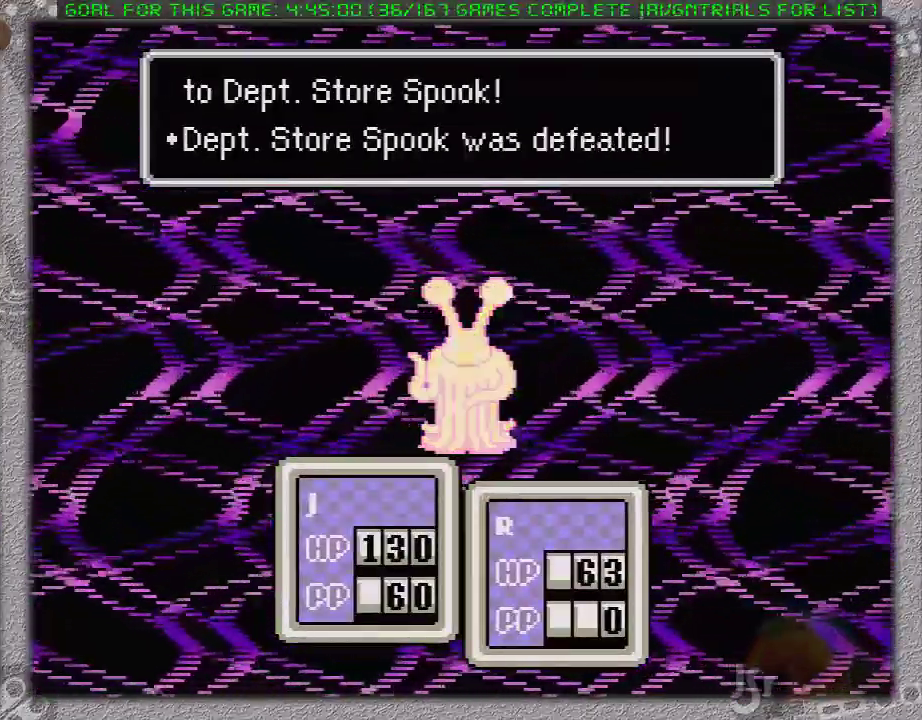
{"buttons": [], "events": []}
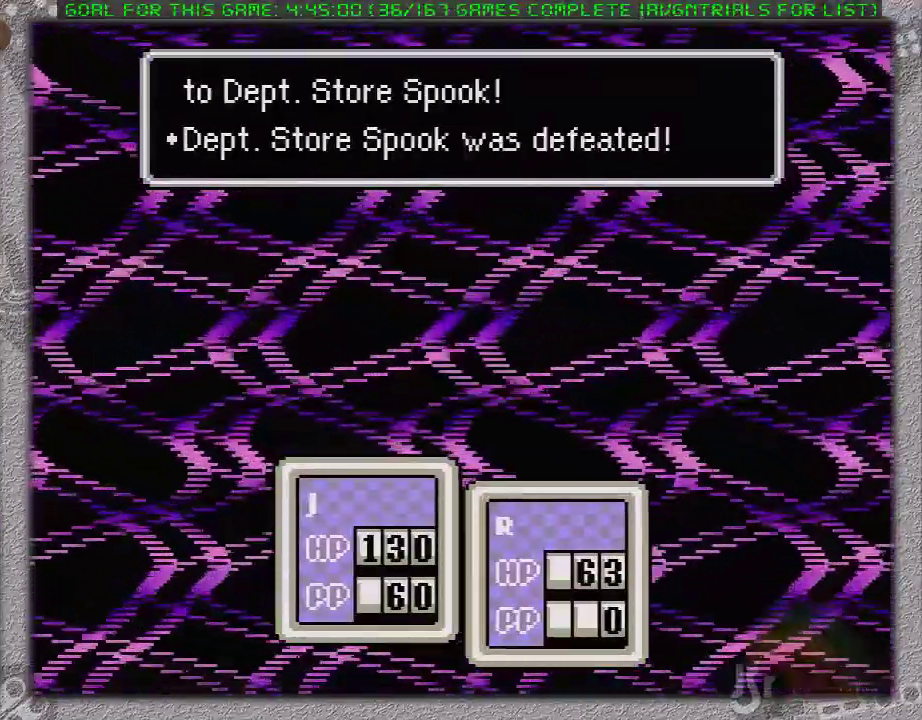
{"buttons": [], "events": []}
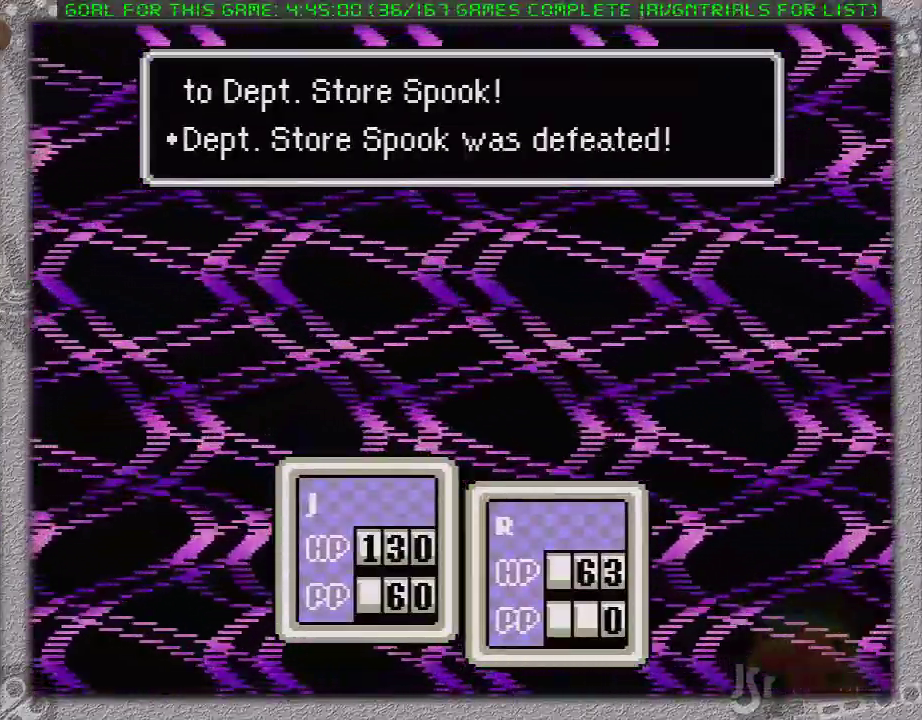
{"buttons": ["A"], "events": [[50, "L1", "down"], [150, "L1", "up"], [483, "A", "down"]]}
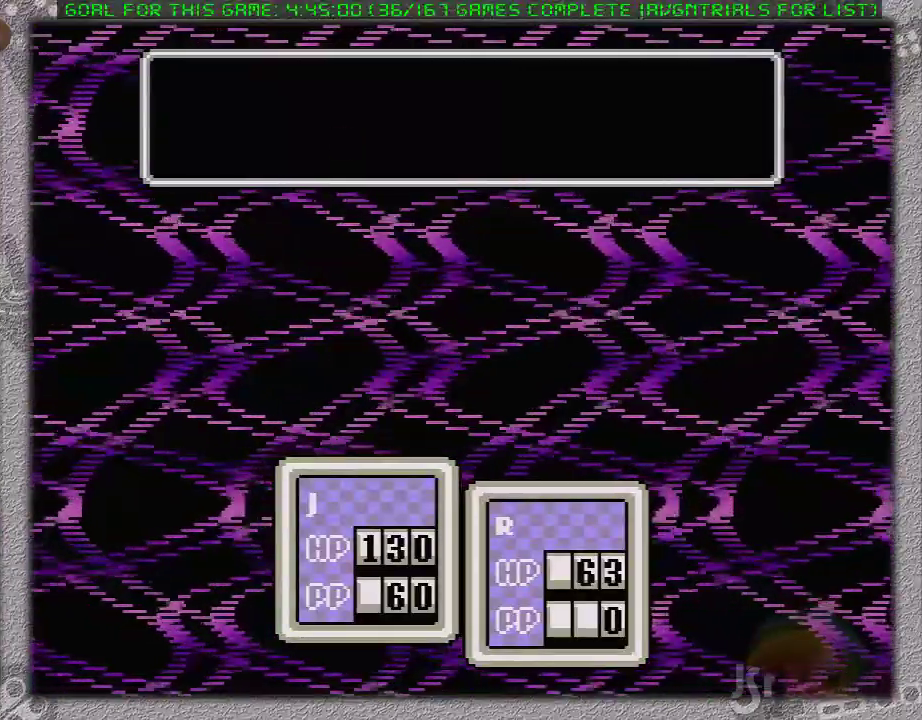
{"buttons": ["A", "L1"], "events": [[17, "L1", "down"], [83, "A", "up"], [150, "A", "down"], [150, "L1", "up"], [200, "L1", "down"], [233, "A", "up"], [300, "A", "down"], [300, "L1", "up"], [400, "L1", "down"]]}
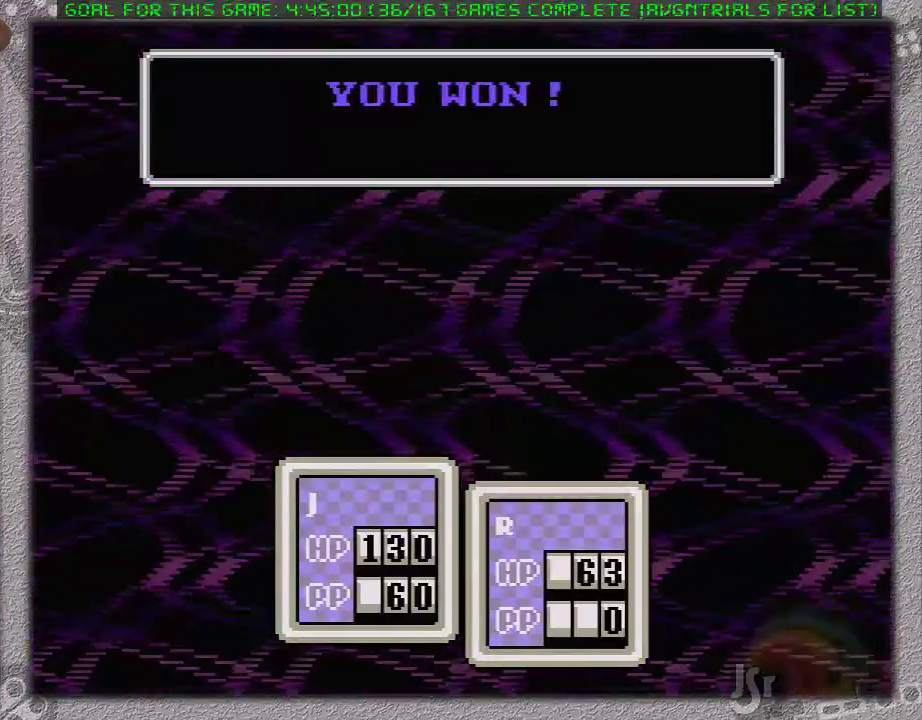
{"buttons": ["L1"], "events": [[50, "A", "up"], [50, "L1", "up"], [417, "L1", "down"]]}
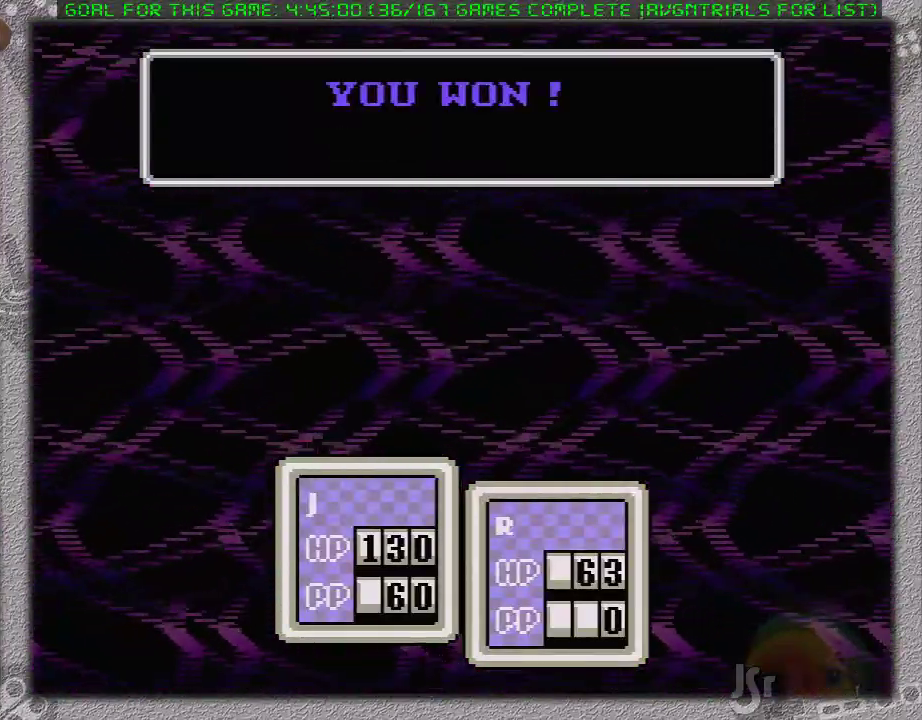
{"buttons": [], "events": [[33, "L1", "up"]]}
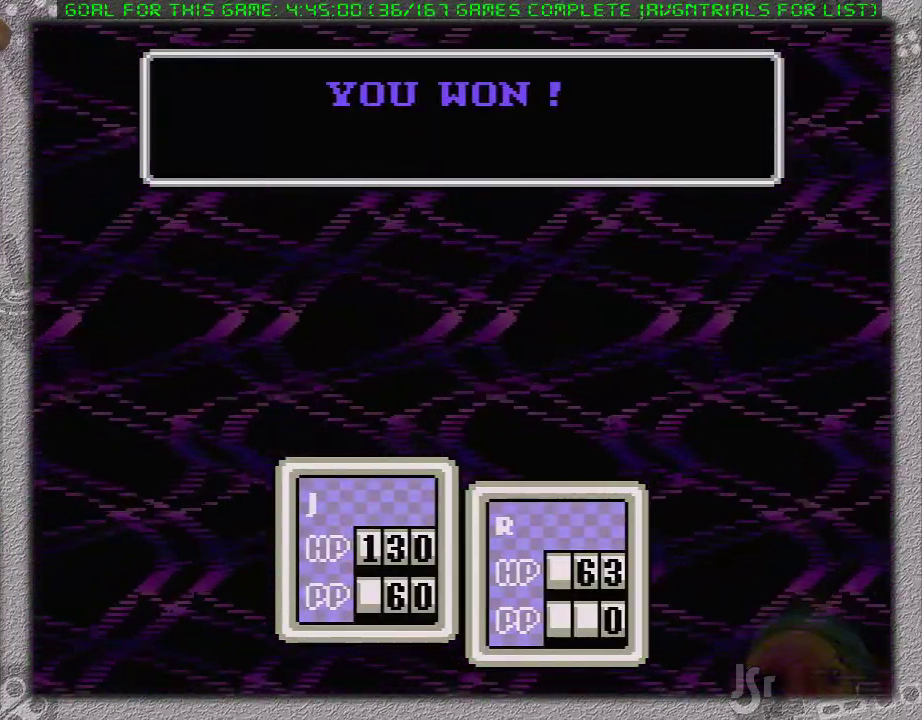
{"buttons": ["L1"], "events": [[167, "L1", "down"], [217, "L1", "up"], [250, "A", "down"], [317, "L1", "down"], [350, "A", "up"], [383, "L1", "up"], [450, "A", "down"], [450, "L1", "down"], [500, "A", "up"]]}
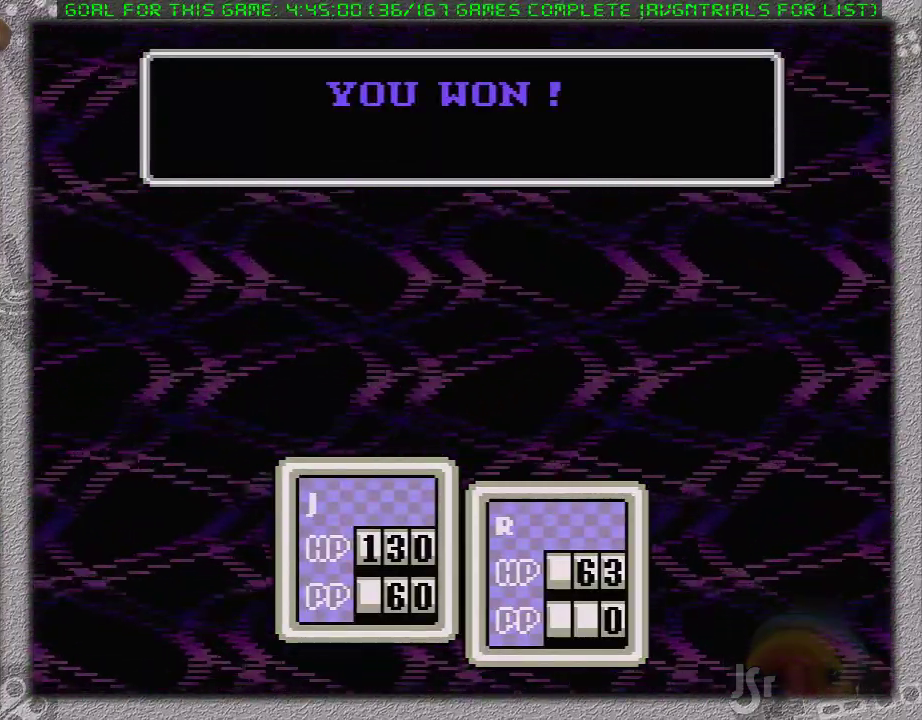
{"buttons": ["L1"], "events": [[67, "A", "down"], [67, "L1", "up"], [133, "L1", "down"], [183, "A", "up"], [183, "L1", "up"], [250, "A", "down"], [317, "A", "up"], [383, "A", "down"], [467, "A", "up"], [467, "L1", "down"]]}
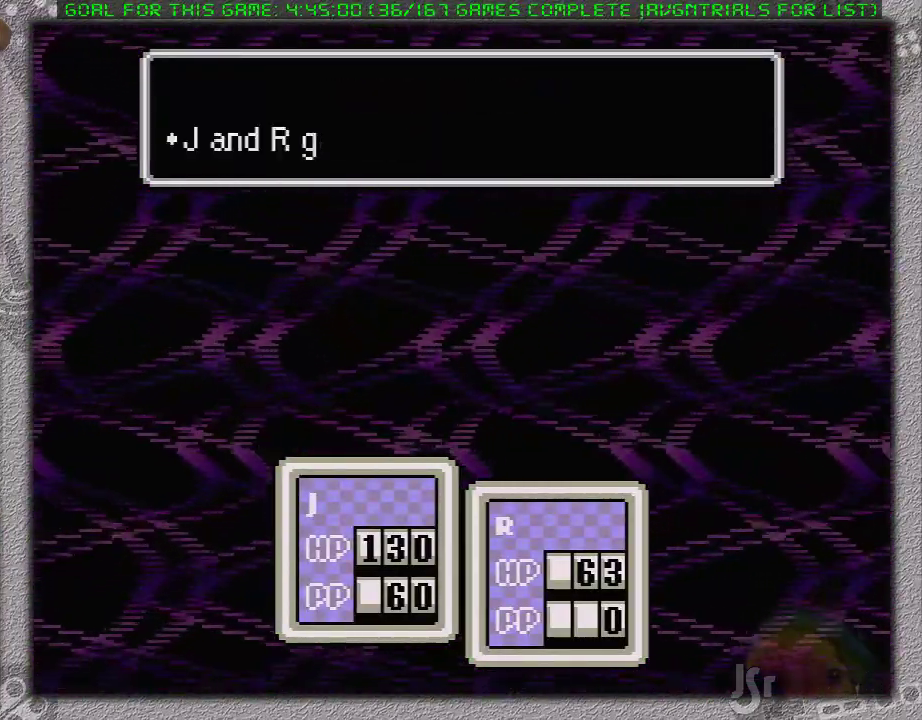
{"buttons": ["A", "L1"], "events": [[33, "A", "down"], [67, "L1", "up"], [133, "A", "up"], [133, "L1", "down"], [183, "A", "down"], [217, "L1", "up"], [283, "A", "up"], [283, "L1", "down"], [350, "A", "down"], [350, "L1", "up"], [417, "A", "up"], [433, "L1", "down"], [467, "A", "down"]]}
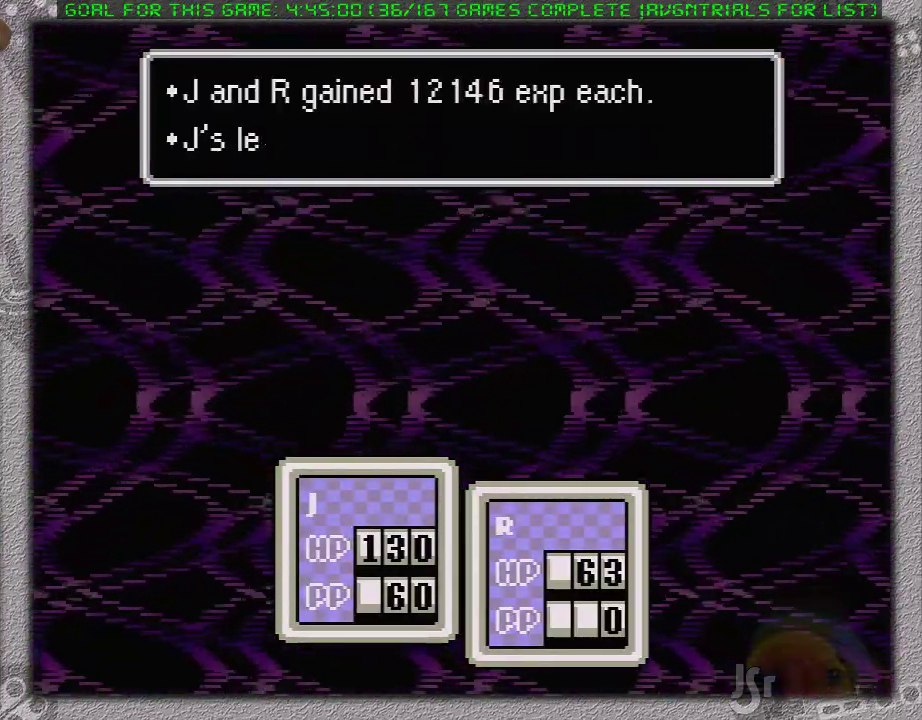
{"buttons": ["L1"], "events": [[33, "L1", "up"], [67, "A", "up"], [100, "L1", "down"], [133, "A", "down"], [183, "L1", "up"], [250, "A", "up"], [250, "L1", "down"], [350, "L1", "up"], [450, "A", "down"], [500, "A", "up"], [500, "L1", "down"]]}
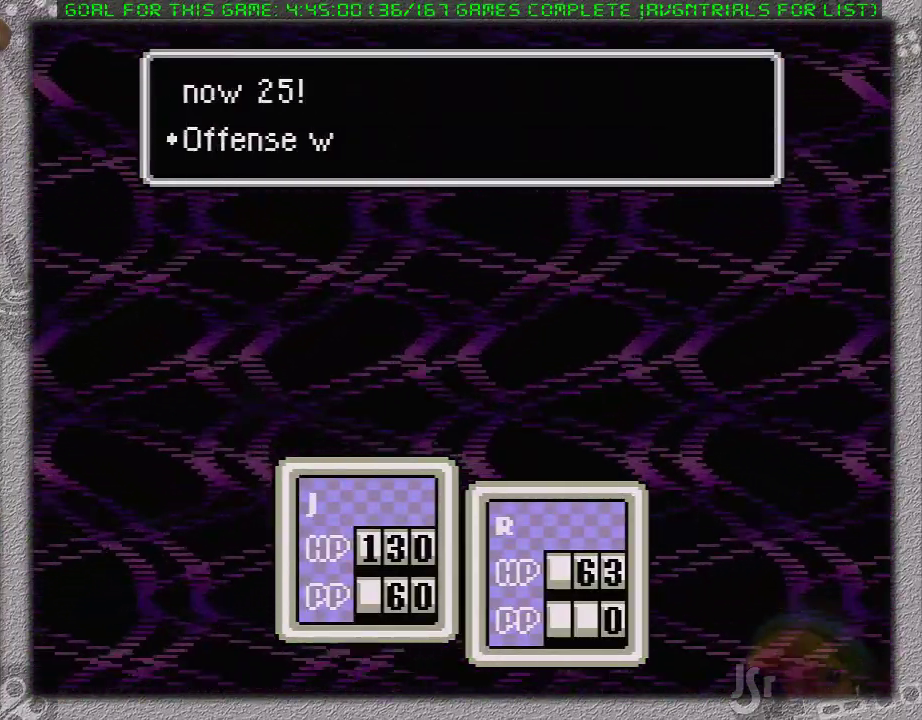
{"buttons": ["A", "L1"], "events": [[100, "L1", "up"], [217, "A", "down"], [283, "A", "up"], [317, "L1", "down"], [350, "A", "down"], [383, "L1", "up"], [417, "A", "up"], [467, "L1", "down"], [500, "A", "down"]]}
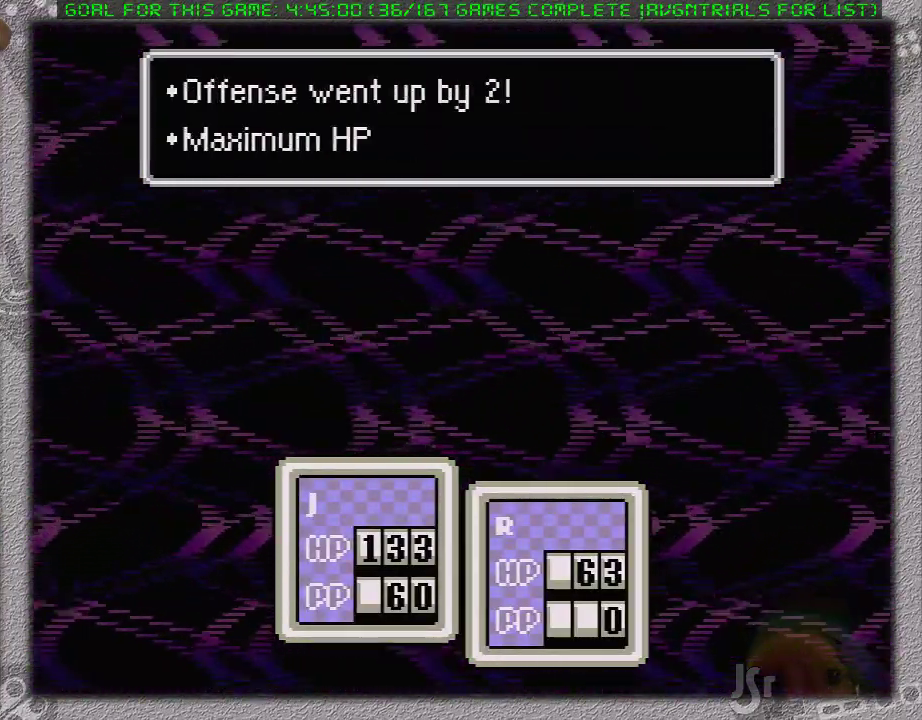
{"buttons": ["A", "L1"], "events": [[33, "L1", "up"], [67, "A", "up"], [100, "L1", "down"], [133, "A", "down"], [233, "A", "up"], [233, "L1", "up"], [283, "A", "down"], [283, "L1", "down"], [350, "A", "up"], [433, "A", "down"]]}
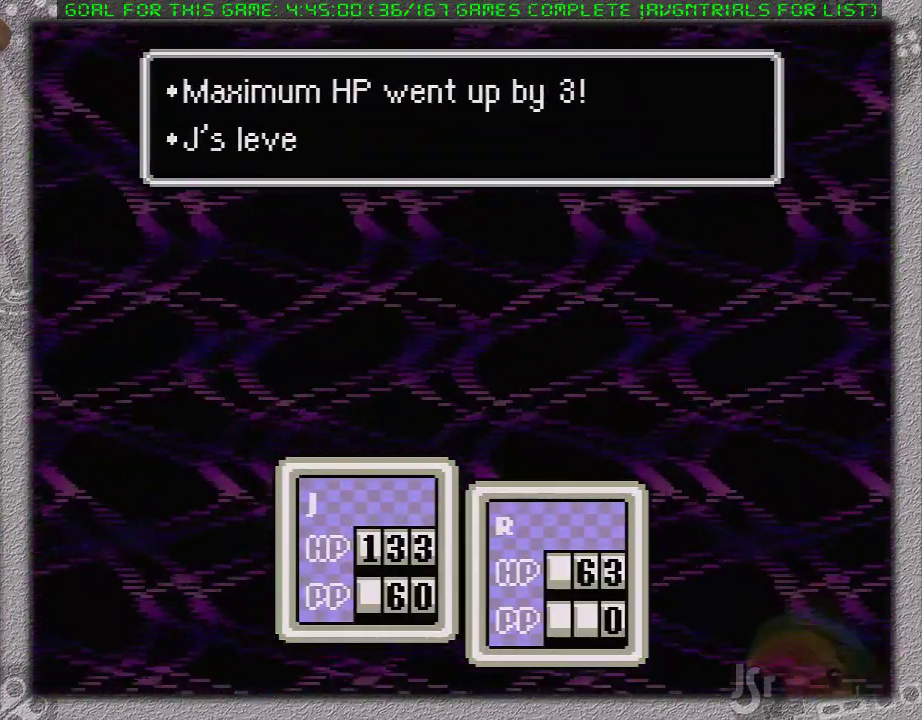
{"buttons": ["L1"], "events": [[33, "A", "up"], [33, "L1", "up"], [100, "A", "down"], [100, "L1", "down"], [183, "A", "up"], [217, "L1", "up"], [250, "A", "down"], [283, "L1", "down"], [317, "A", "up"], [350, "L1", "up"], [417, "A", "down"], [467, "A", "up"], [467, "L1", "down"]]}
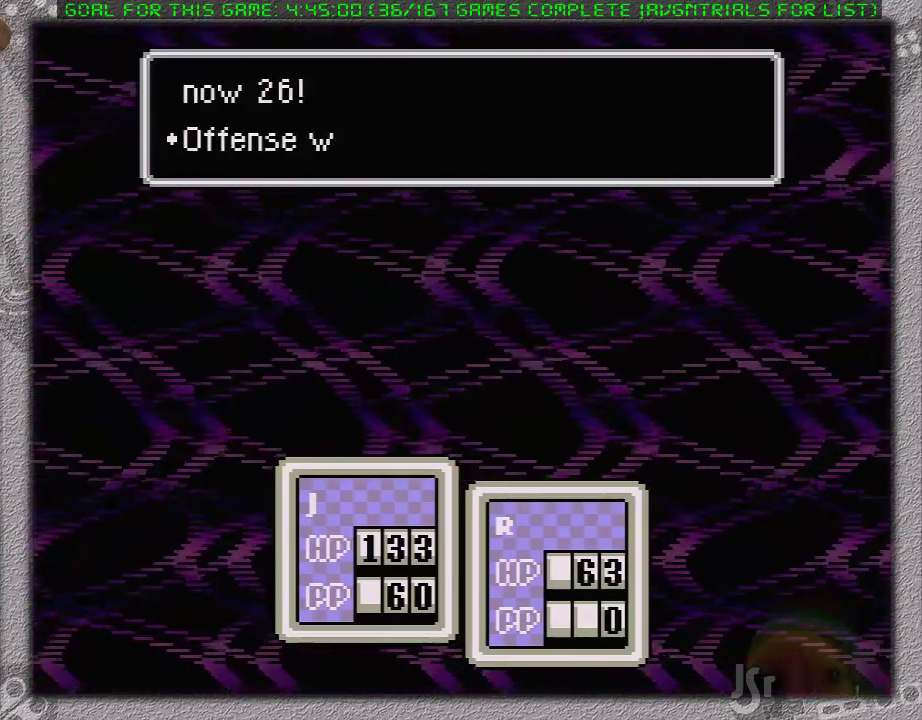
{"buttons": ["A", "L1"], "events": [[33, "A", "down"], [67, "L1", "up"], [100, "A", "up"], [133, "L1", "down"], [167, "A", "down"], [183, "L1", "up"], [233, "A", "up"], [283, "L1", "down"], [317, "A", "down"], [367, "A", "up"], [367, "L1", "up"], [417, "A", "down"], [433, "L1", "down"]]}
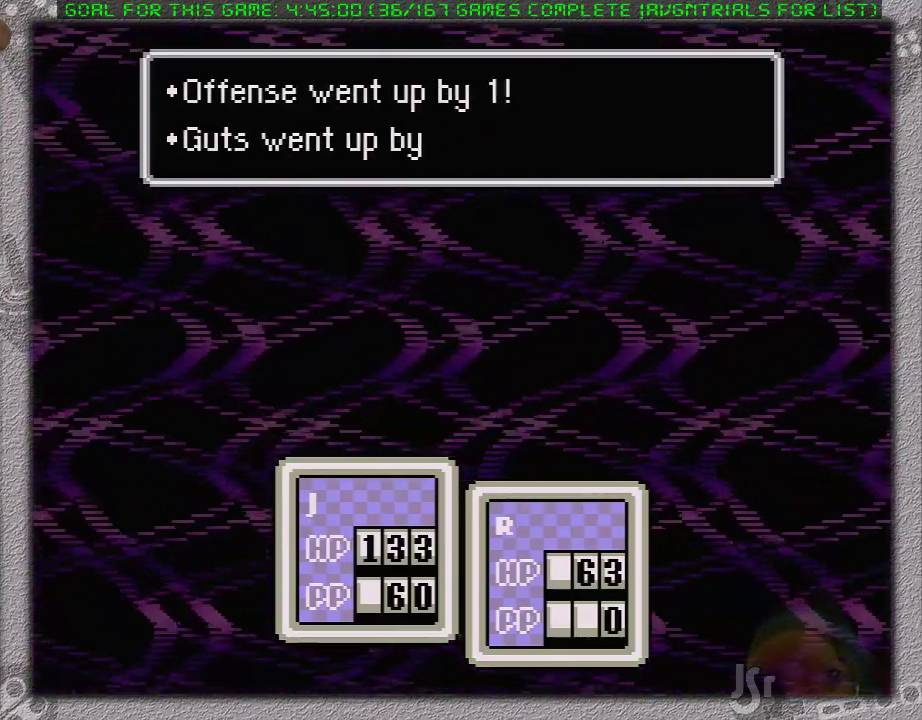
{"buttons": ["L1"], "events": [[33, "A", "up"], [33, "L1", "up"], [100, "A", "down"], [100, "L1", "down"], [150, "A", "up"], [150, "L1", "up"], [233, "A", "down"], [250, "L1", "down"], [317, "A", "up"], [350, "L1", "up"], [417, "A", "down"], [417, "L1", "down"], [483, "A", "up"]]}
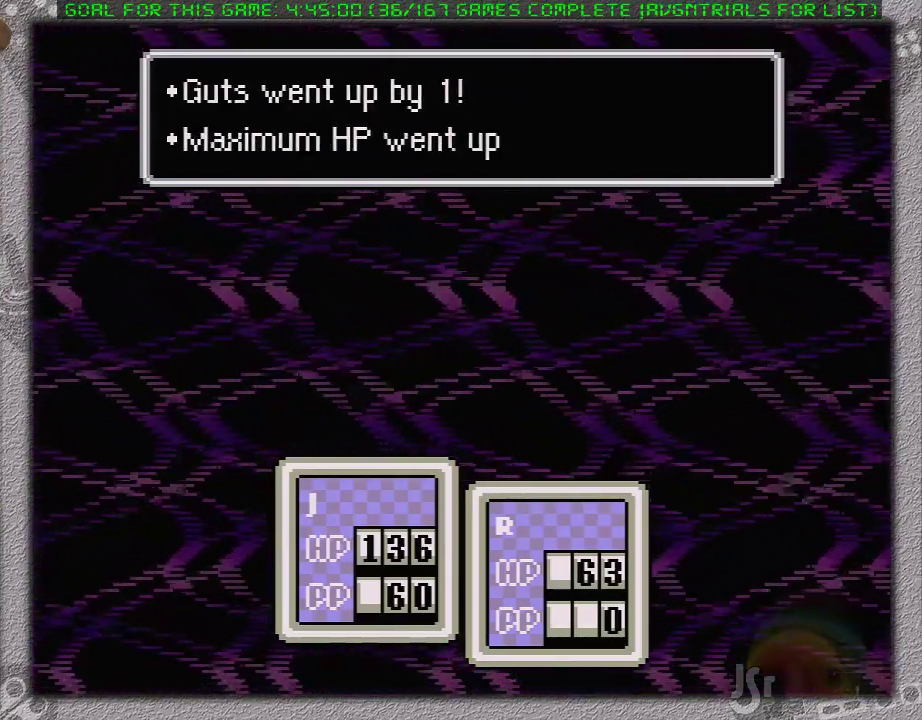
{"buttons": [], "events": [[33, "L1", "up"], [67, "A", "down"], [100, "L1", "down"], [133, "A", "up"], [200, "A", "down"], [200, "L1", "up"], [250, "L1", "down"], [317, "A", "up"], [317, "L1", "up"], [383, "A", "down"], [383, "L1", "down"], [433, "A", "up"], [467, "L1", "up"]]}
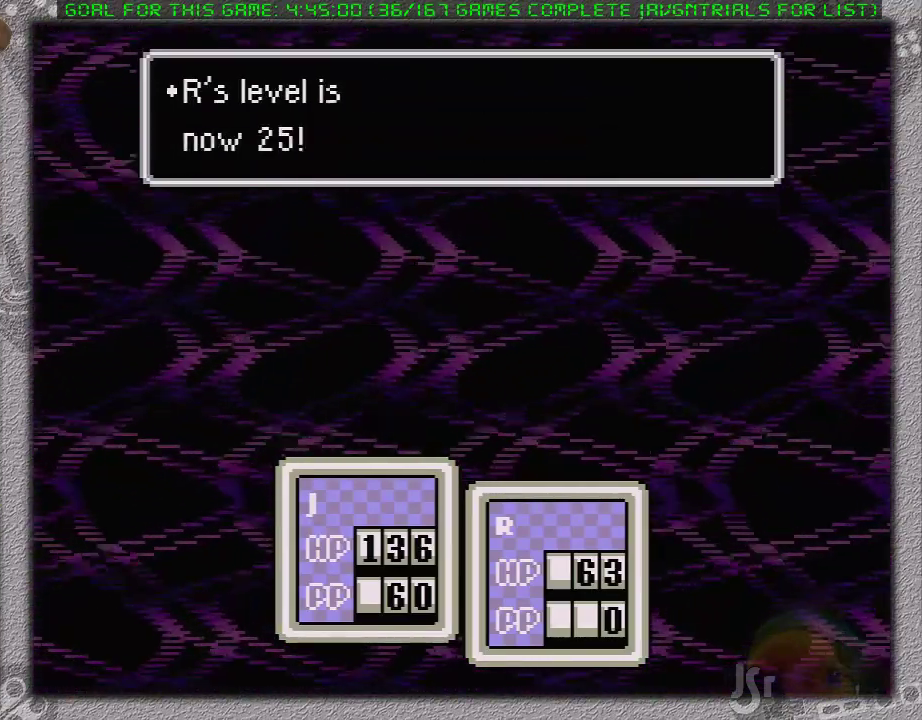
{"buttons": [], "events": [[33, "A", "down"], [67, "L1", "down"], [133, "A", "up"], [133, "L1", "up"], [200, "A", "down"], [200, "L1", "down"], [283, "L1", "up"], [317, "A", "up"], [383, "A", "down"], [383, "L1", "down"], [450, "L1", "up"], [500, "A", "up"]]}
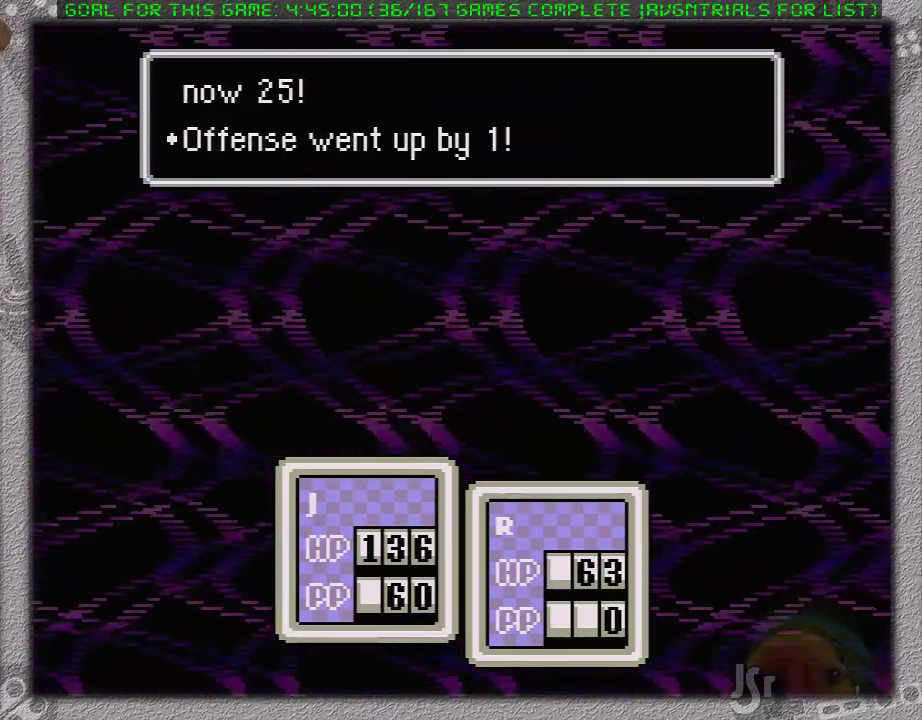
{"buttons": [], "events": [[33, "L1", "down"], [67, "A", "down"], [133, "L1", "up"], [167, "A", "up"], [200, "L1", "down"], [217, "A", "down"], [283, "L1", "up"], [317, "A", "up"], [350, "L1", "down"], [383, "A", "down"], [433, "L1", "up"], [483, "A", "up"]]}
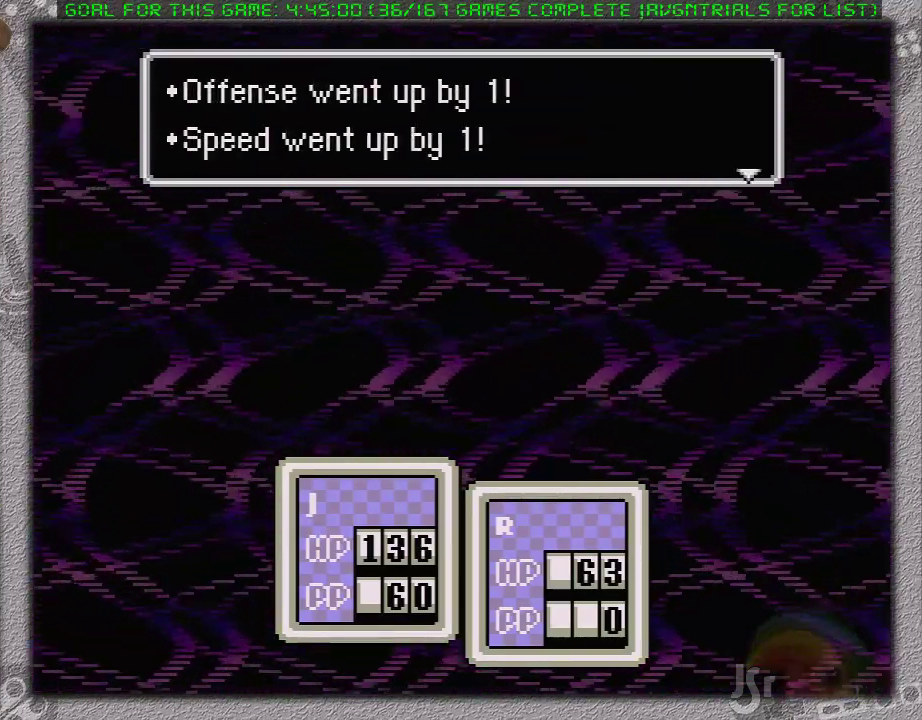
{"buttons": ["A", "L1"], "events": [[33, "A", "down"], [117, "A", "up"], [167, "L1", "down"], [200, "A", "down"], [217, "L1", "up"], [283, "A", "up"], [367, "A", "down"], [367, "L1", "down"], [417, "A", "up"], [417, "L1", "up"], [467, "A", "down"], [500, "L1", "down"]]}
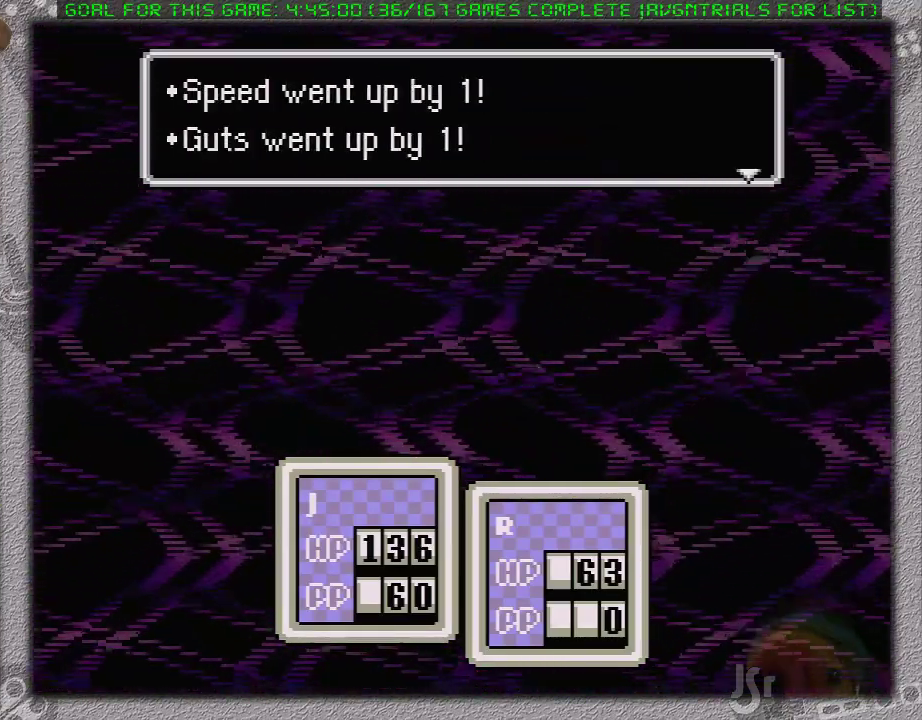
{"buttons": ["L1"], "events": [[33, "A", "up"], [83, "L1", "up"], [133, "A", "down"], [167, "L1", "down"], [183, "A", "up"], [250, "A", "down"], [250, "L1", "up"], [333, "L1", "down"], [417, "L1", "up"], [467, "A", "up"], [500, "L1", "down"]]}
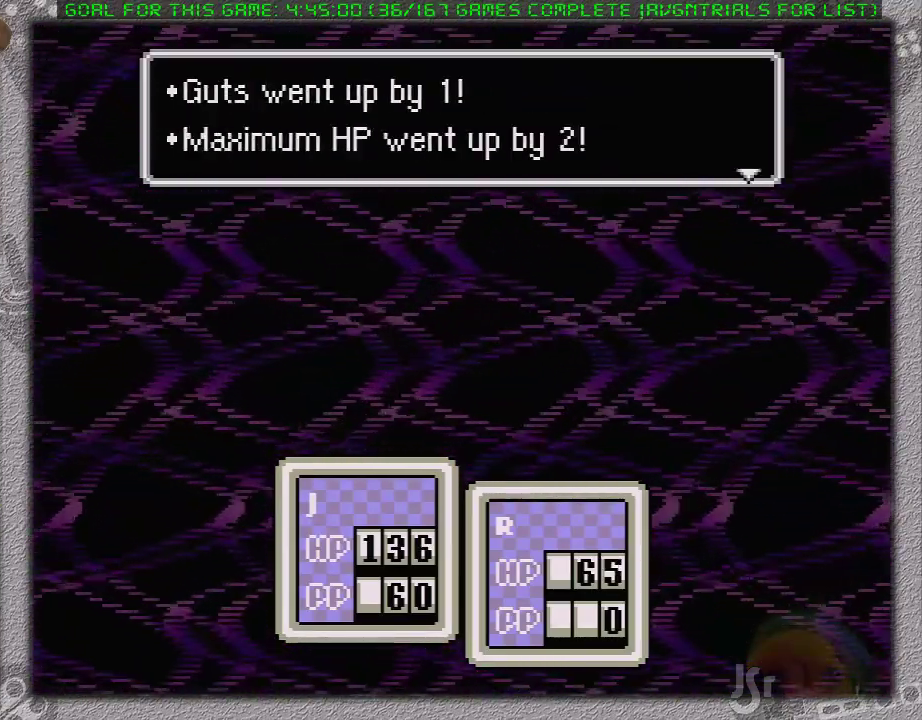
{"buttons": ["L1"], "events": [[33, "A", "down"], [100, "A", "up"], [100, "L1", "up"], [167, "A", "down"], [167, "L1", "down"], [250, "A", "up"], [250, "L1", "up"], [333, "A", "down"], [350, "L1", "down"], [383, "A", "up"], [400, "L1", "up"], [450, "A", "down"], [500, "A", "up"], [500, "L1", "down"]]}
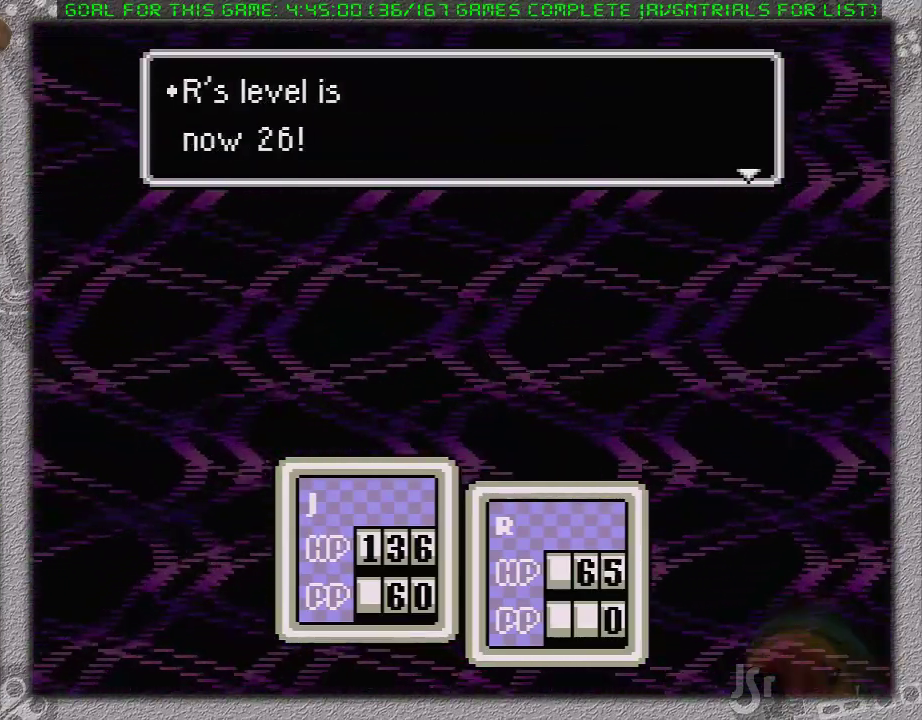
{"buttons": ["L1"], "events": [[67, "L1", "up"], [117, "A", "down"], [167, "L1", "down"], [200, "A", "up"], [217, "L1", "up"], [267, "A", "down"], [317, "L1", "down"], [400, "L1", "up"], [467, "A", "up"], [467, "L1", "down"]]}
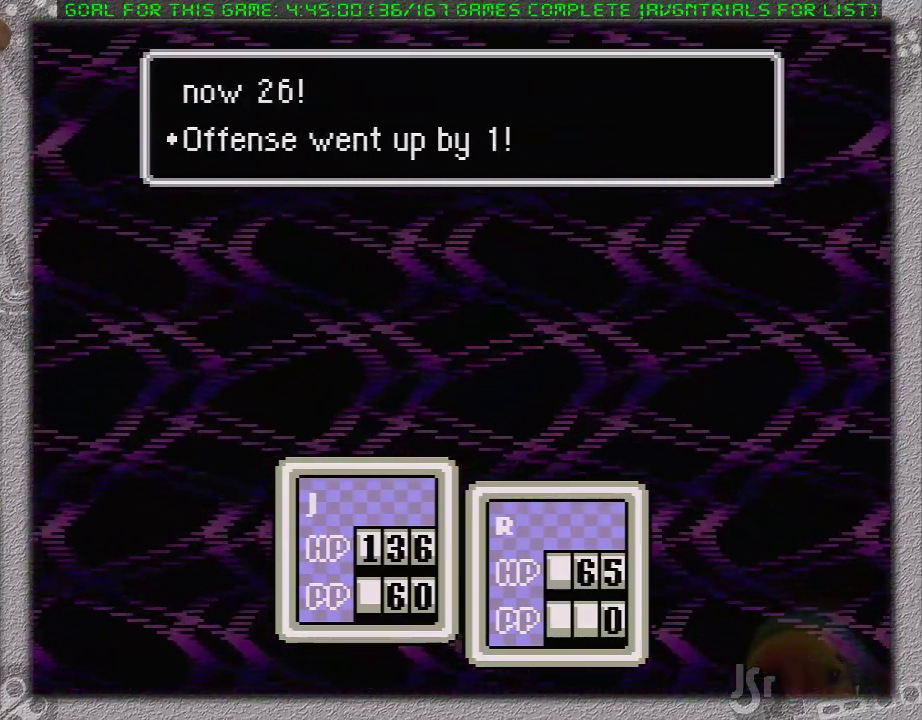
{"buttons": ["A", "L1"], "events": [[67, "A", "down"], [67, "L1", "up"], [167, "A", "up"], [167, "L1", "down"], [217, "A", "down"], [250, "L1", "up"], [283, "A", "up"], [317, "L1", "down"], [383, "A", "down"], [417, "L1", "up"], [433, "A", "up"], [500, "A", "down"], [500, "L1", "down"]]}
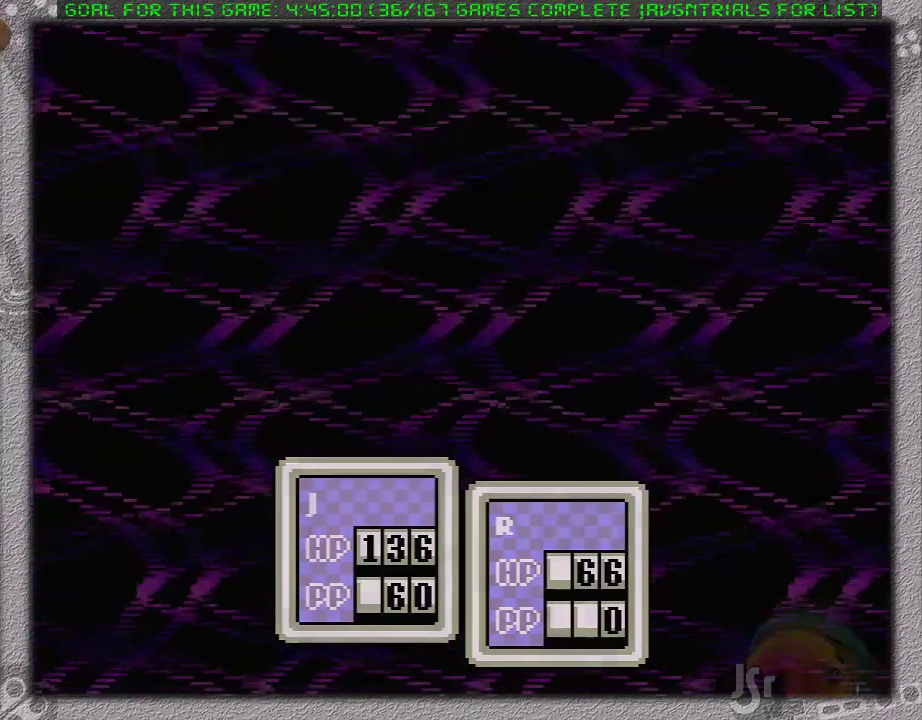
{"buttons": [], "events": [[100, "A", "up"], [100, "L1", "up"]]}